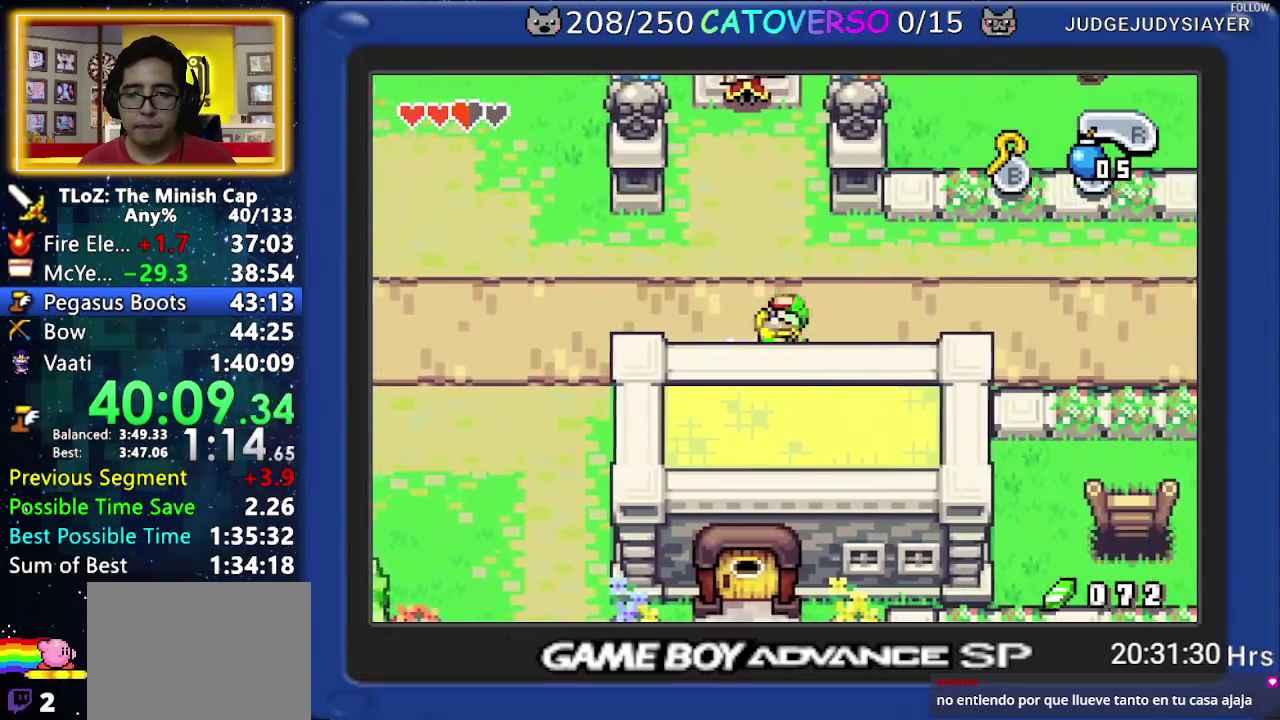
Gameplay with a controller (Nintendo layout); each line is a JSON object with the inputs held at the frame after it. "events" lists button and stick changes between this image and that frame as [ms after this image, input, new state], when the widget could be followed in between. Not read: L3 R3.
{"buttons": ["DPAD_RIGHT"], "events": [[233, "R1", "down"], [500, "R1", "up"]]}
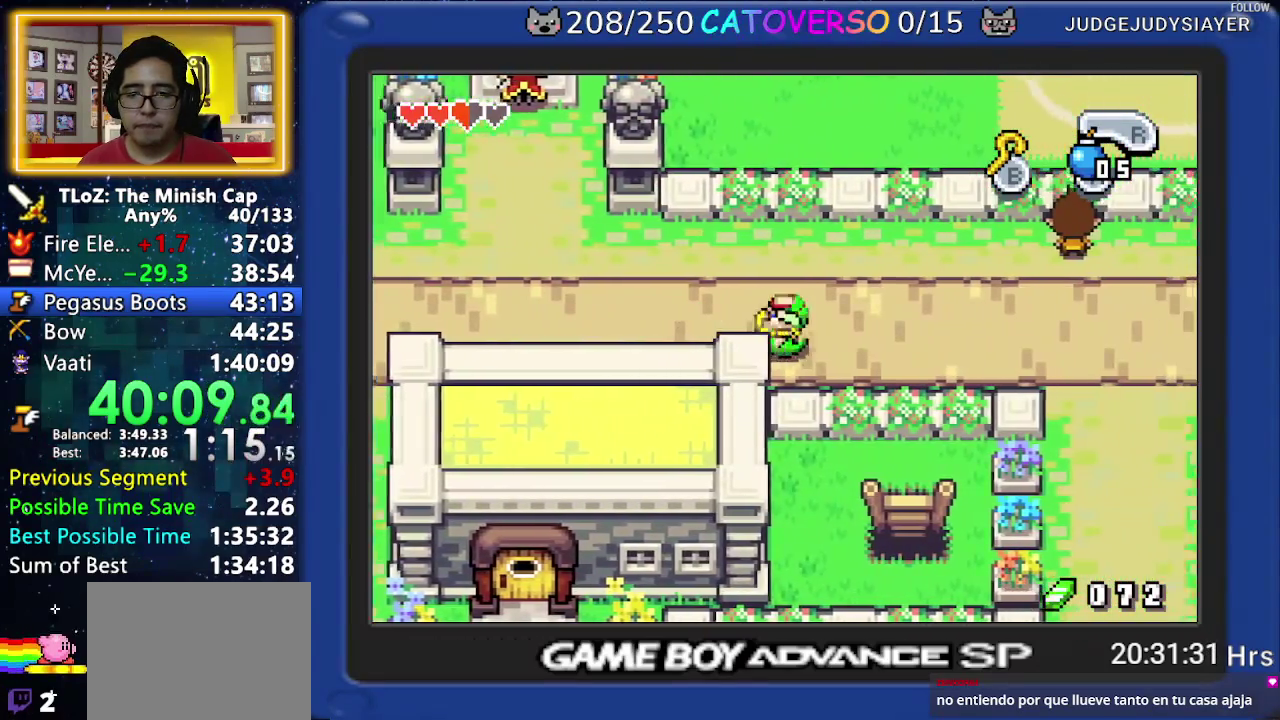
{"buttons": ["DPAD_RIGHT"], "events": [[200, "R1", "down"], [283, "R1", "up"], [333, "R1", "down"], [483, "R1", "up"]]}
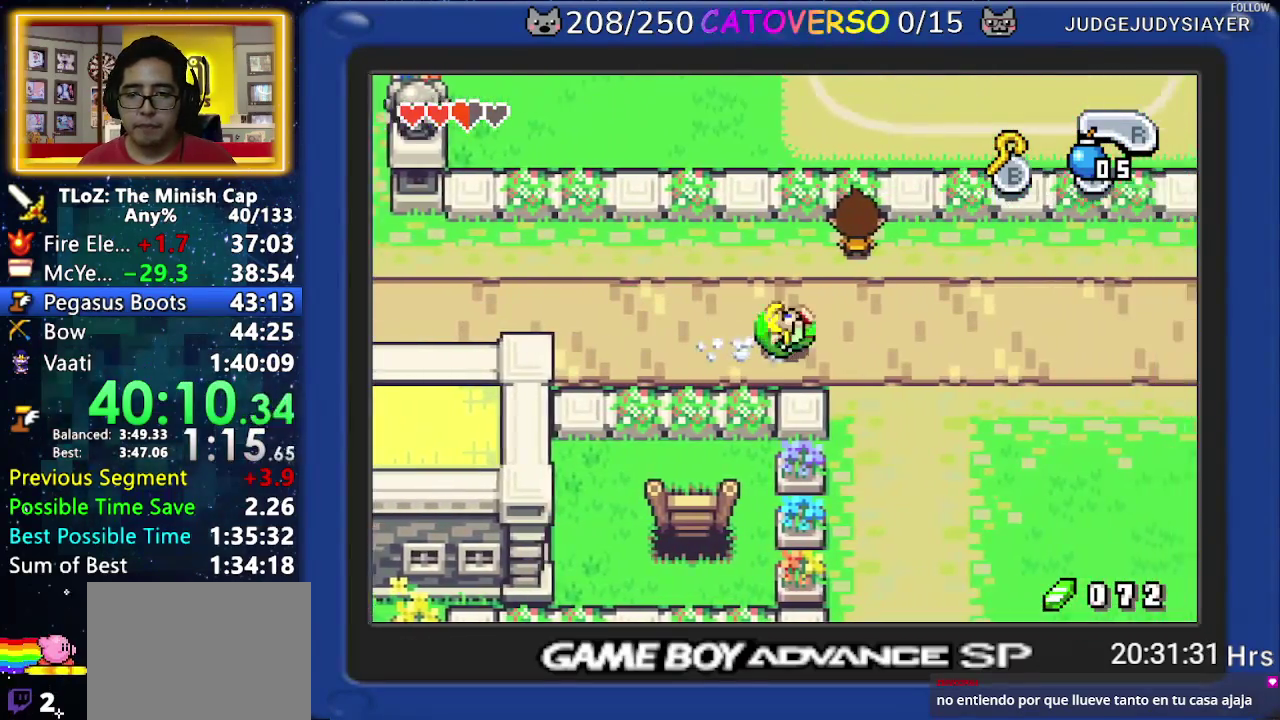
{"buttons": ["DPAD_RIGHT"], "events": [[183, "R1", "down"], [300, "R1", "up"], [350, "R1", "down"], [500, "R1", "up"]]}
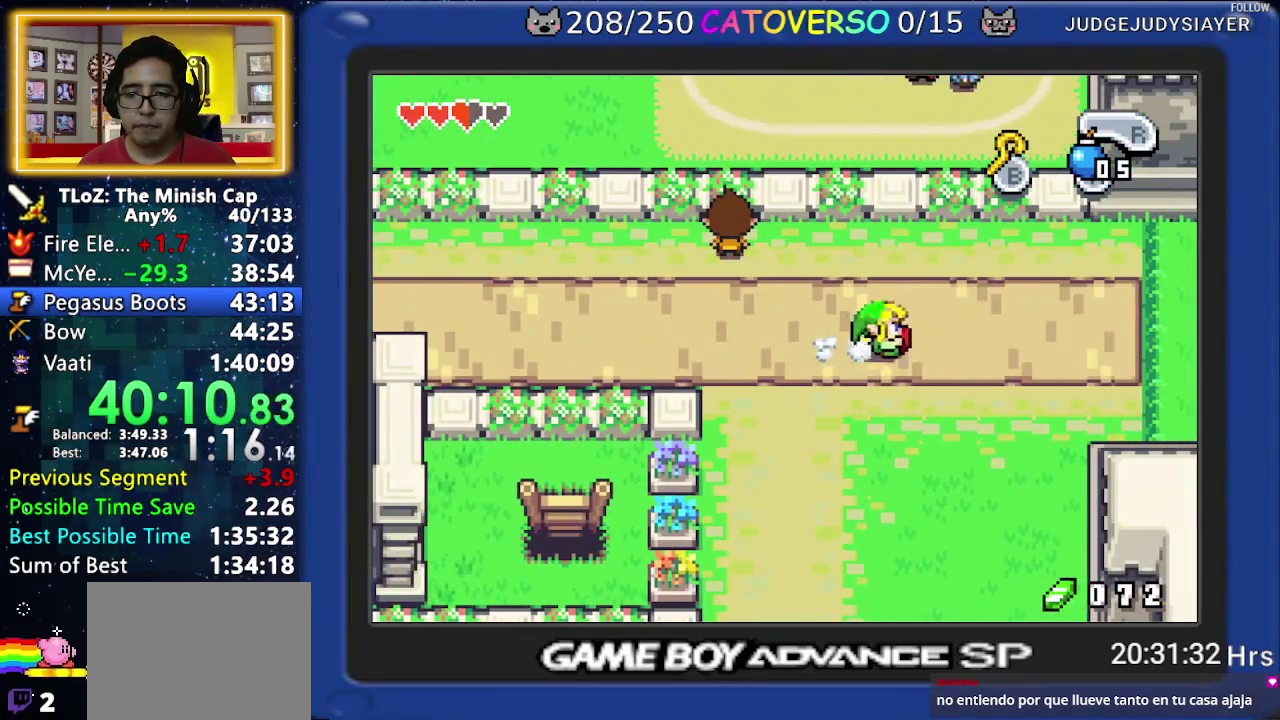
{"buttons": ["DPAD_RIGHT"], "events": [[167, "R1", "down"], [267, "R1", "up"], [317, "R1", "down"], [433, "R1", "up"]]}
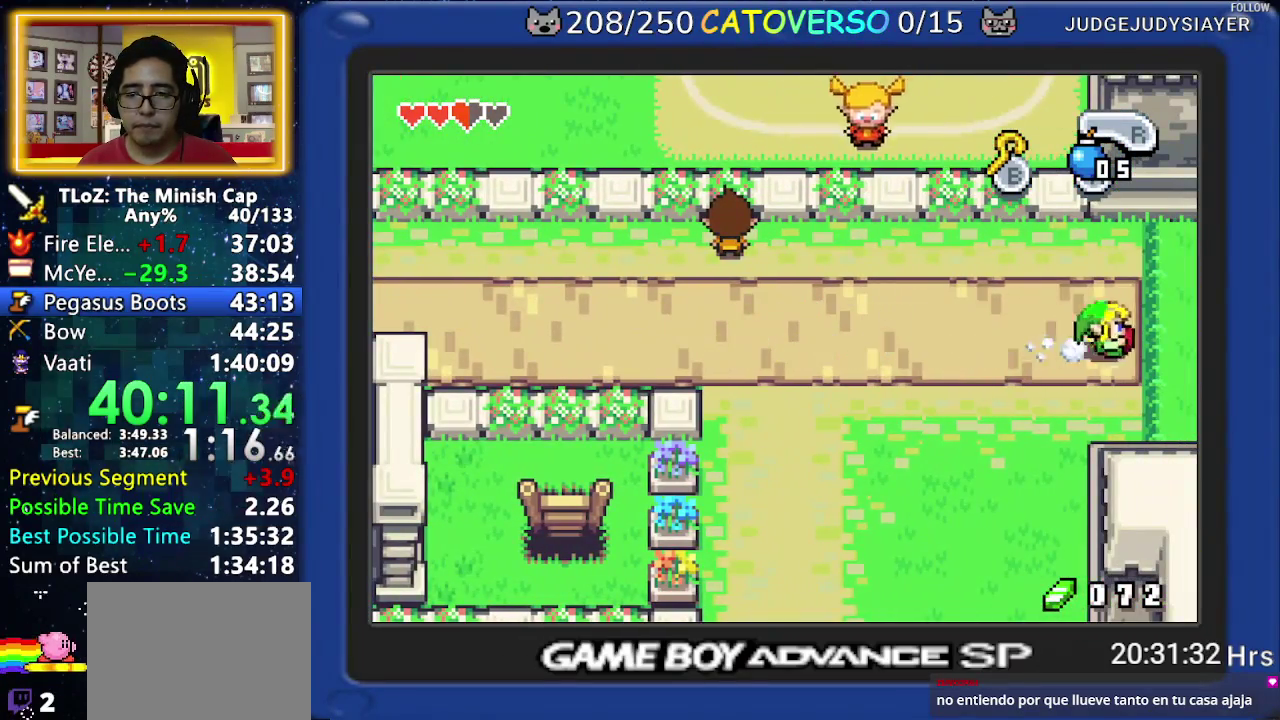
{"buttons": [], "events": [[350, "DPAD_RIGHT", "up"]]}
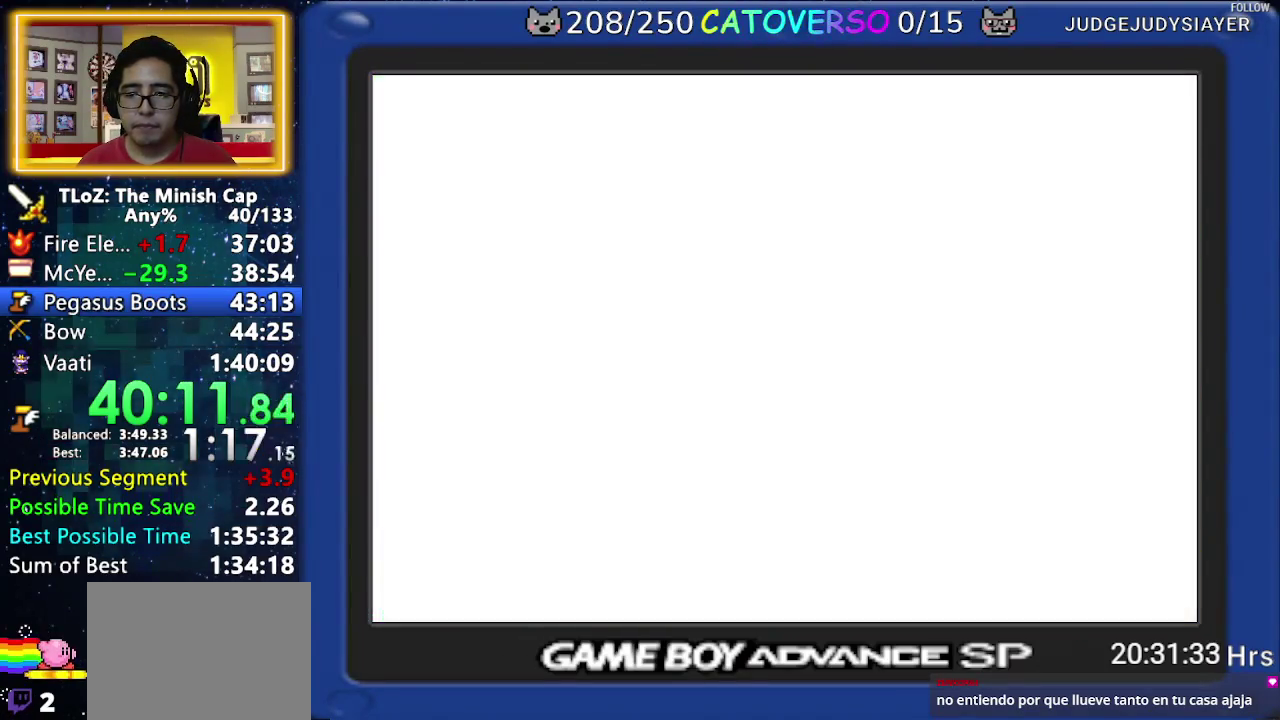
{"buttons": [], "events": []}
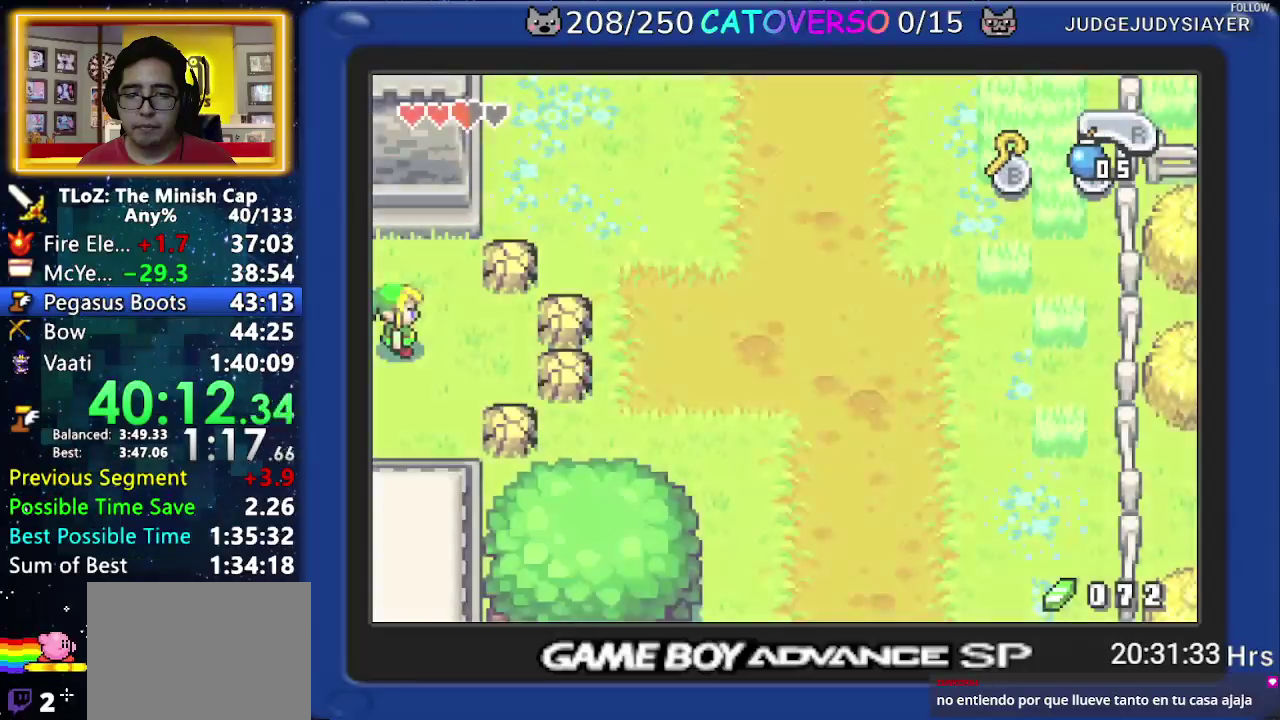
{"buttons": [], "events": [[150, "A", "down"], [183, "R1", "down"], [283, "A", "up"], [333, "R1", "up"], [383, "R1", "down"], [467, "R1", "up"]]}
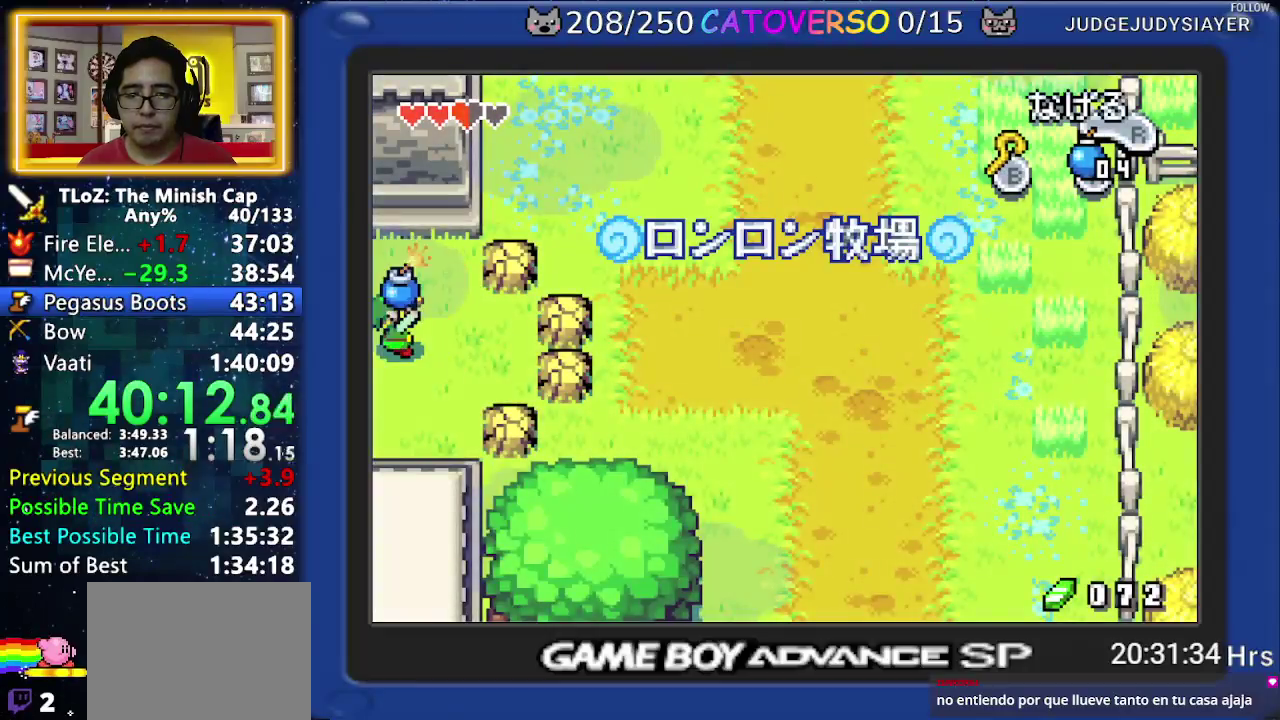
{"buttons": ["DPAD_DOWN"], "events": [[17, "R1", "down"], [100, "R1", "up"], [167, "R1", "down"], [217, "R1", "up"], [283, "R1", "down"], [350, "R1", "up"], [383, "DPAD_DOWN", "down"]]}
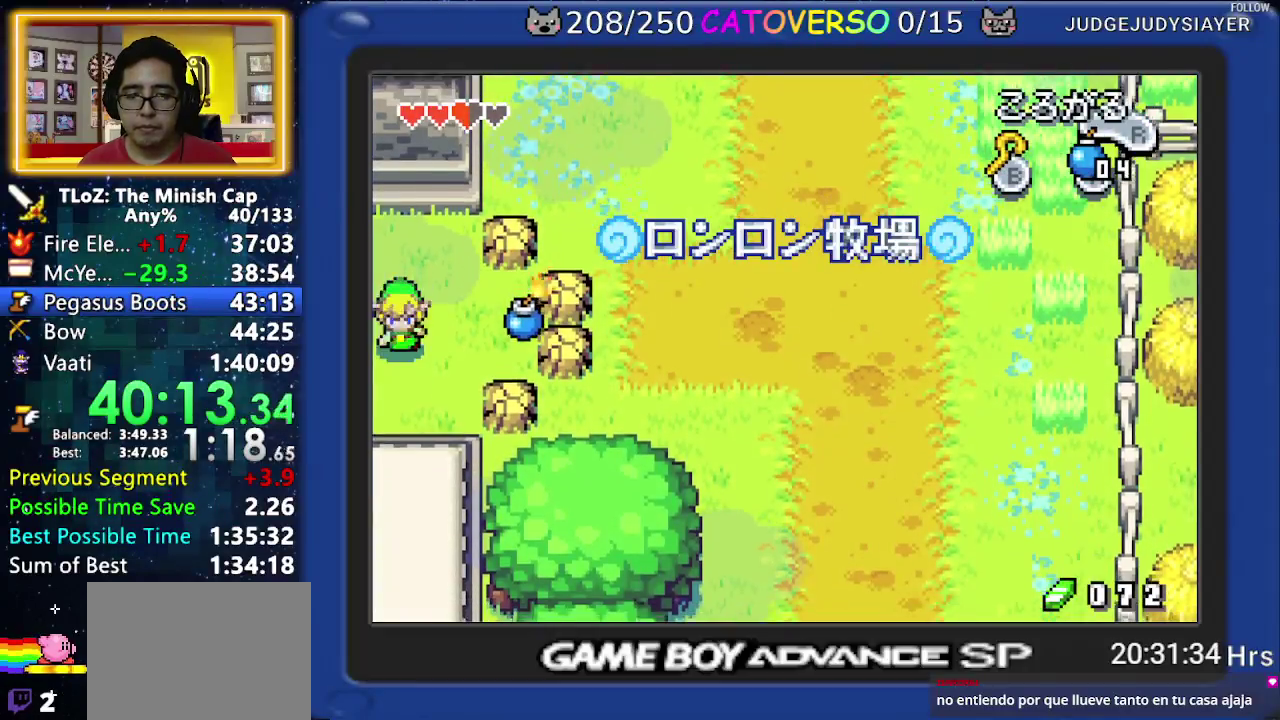
{"buttons": ["DPAD_DOWN", "DPAD_RIGHT"], "events": [[67, "DPAD_RIGHT", "down"]]}
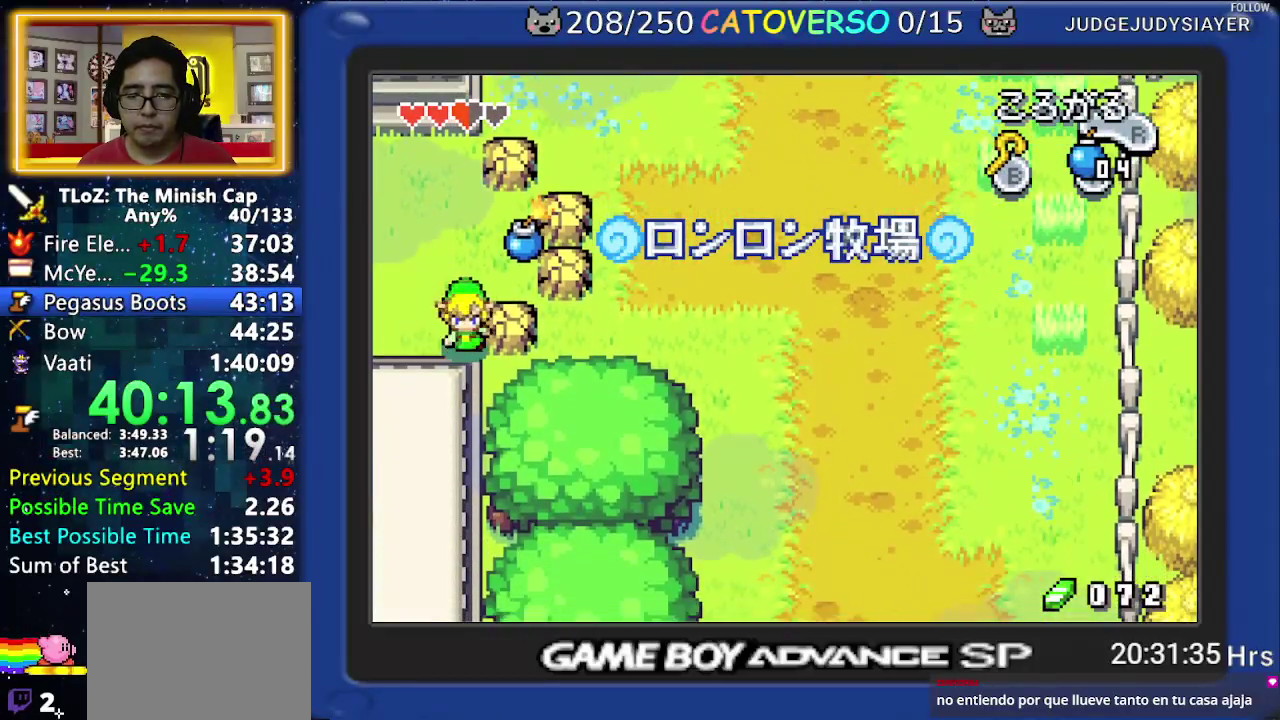
{"buttons": ["DPAD_RIGHT"], "events": [[50, "DPAD_DOWN", "up"]]}
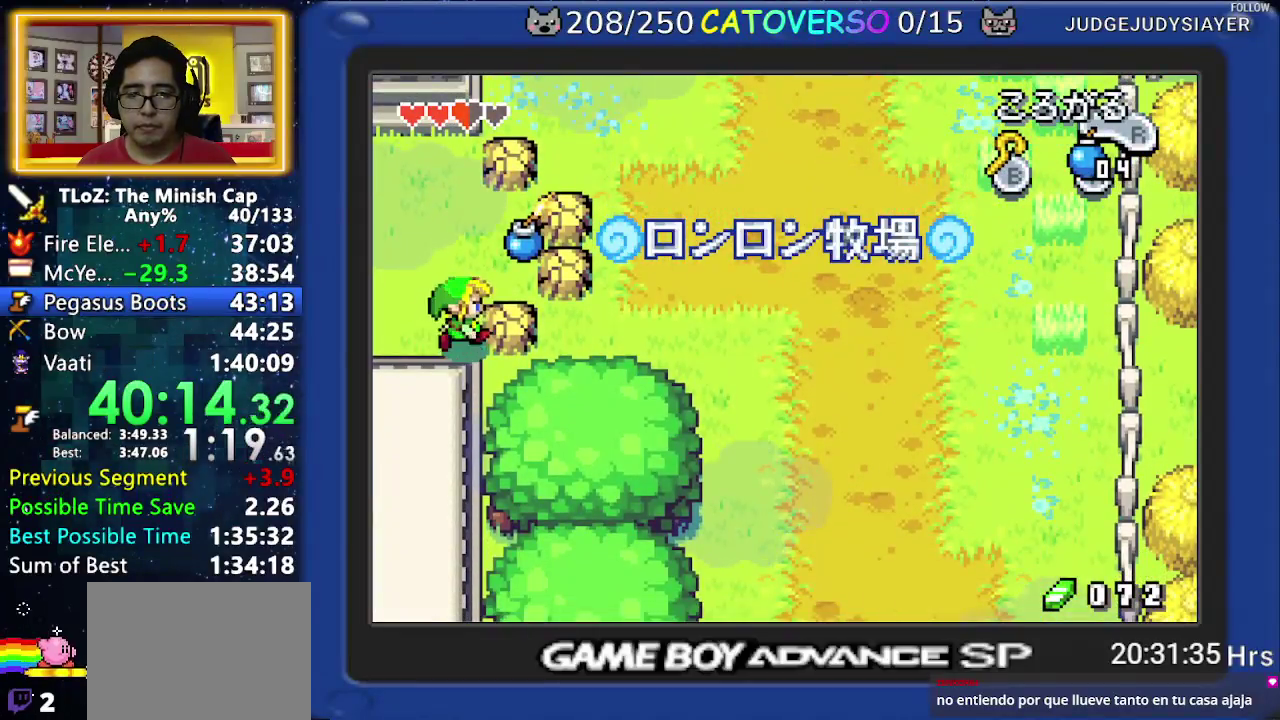
{"buttons": ["DPAD_RIGHT"], "events": []}
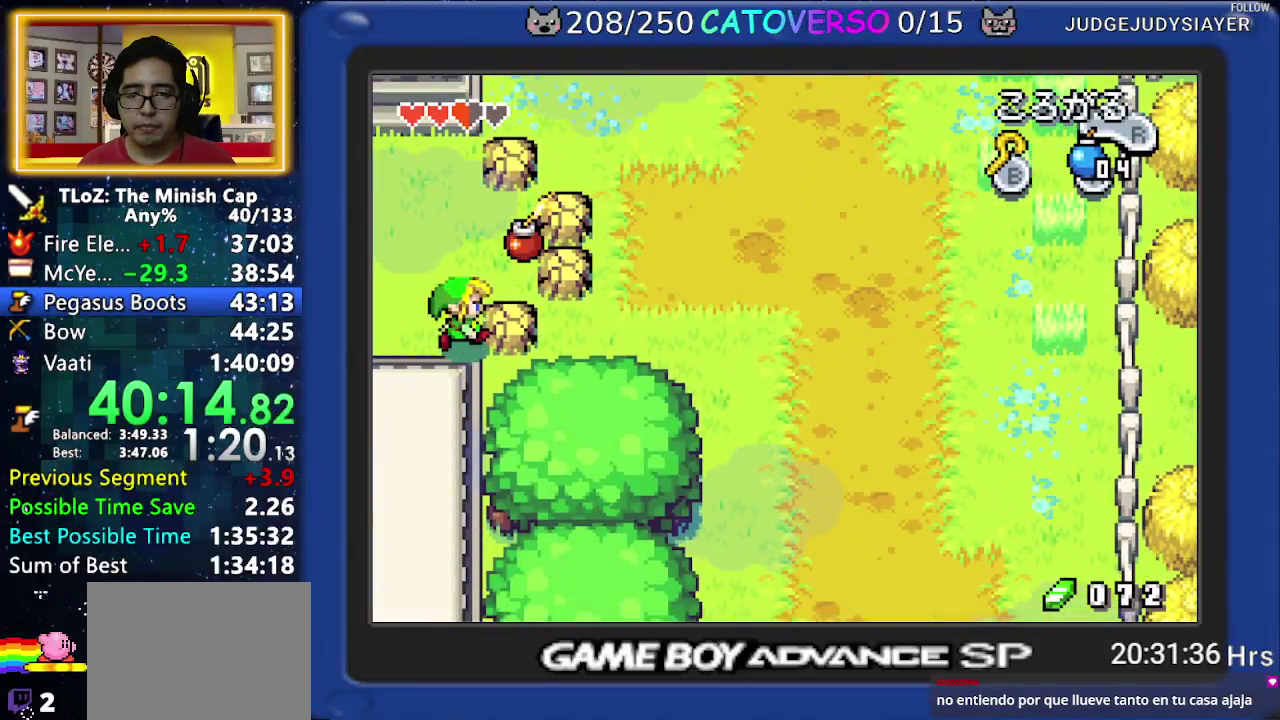
{"buttons": ["DPAD_RIGHT"], "events": [[433, "R1", "down"], [500, "R1", "up"]]}
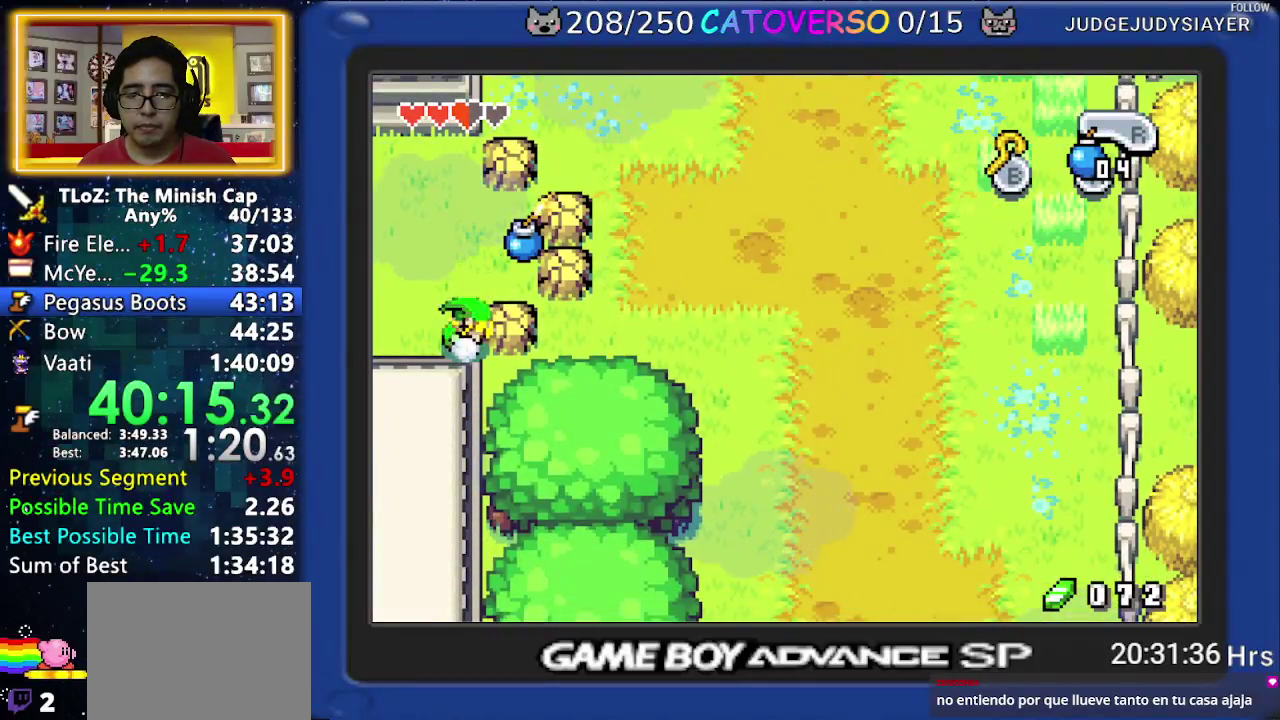
{"buttons": ["DPAD_RIGHT"], "events": [[67, "R1", "down"], [150, "R1", "up"], [217, "R1", "down"], [283, "R1", "up"], [417, "R1", "down"], [500, "R1", "up"]]}
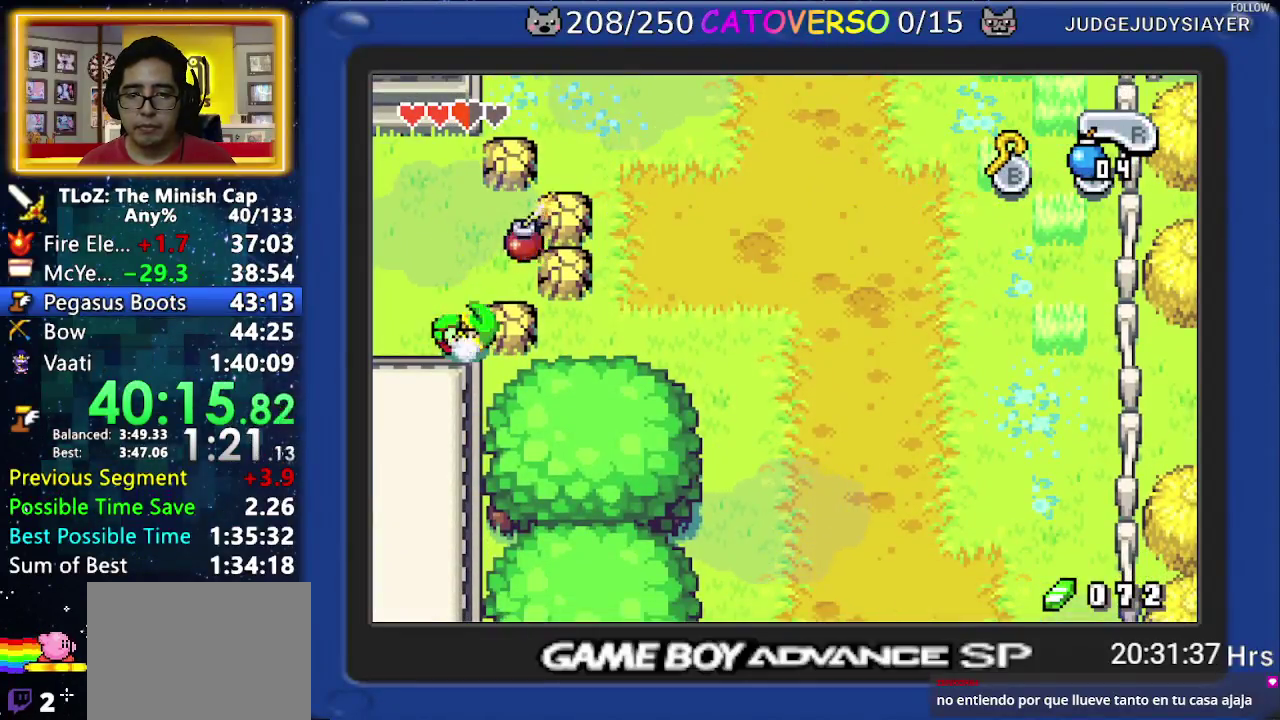
{"buttons": ["R1", "DPAD_RIGHT"], "events": [[33, "R1", "down"], [133, "R1", "up"], [167, "R1", "down"], [283, "R1", "up"], [433, "R1", "down"]]}
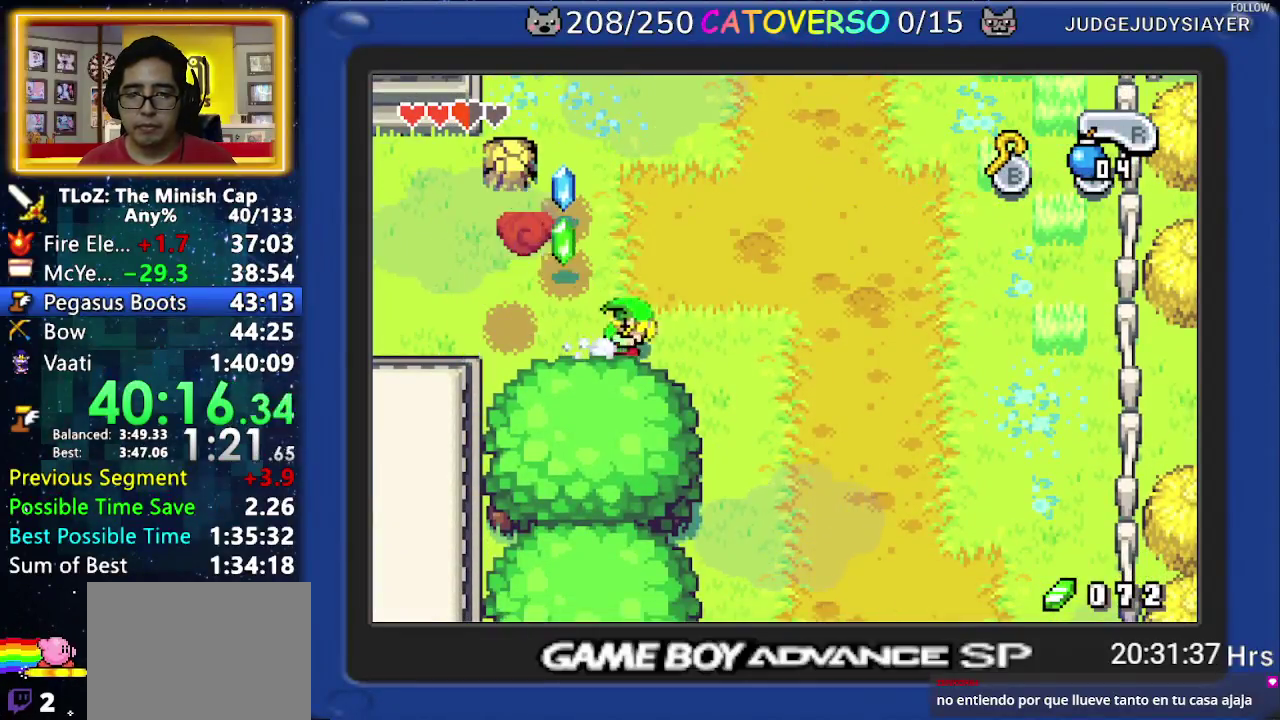
{"buttons": ["R1", "DPAD_RIGHT"], "events": [[17, "R1", "up"], [83, "R1", "down"], [200, "R1", "up"], [433, "R1", "down"]]}
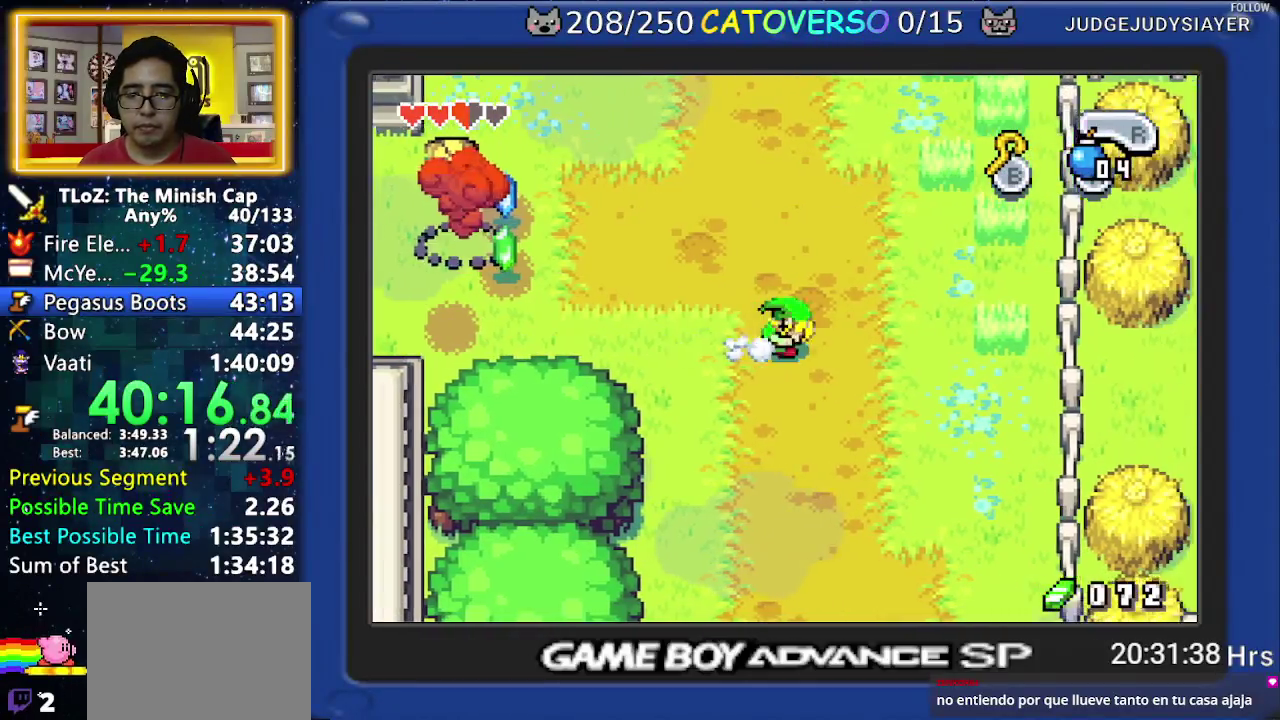
{"buttons": ["R1", "DPAD_DOWN"], "events": [[17, "R1", "up"], [67, "R1", "down"], [183, "R1", "up"], [383, "DPAD_DOWN", "down"], [467, "DPAD_RIGHT", "up"], [483, "R1", "down"]]}
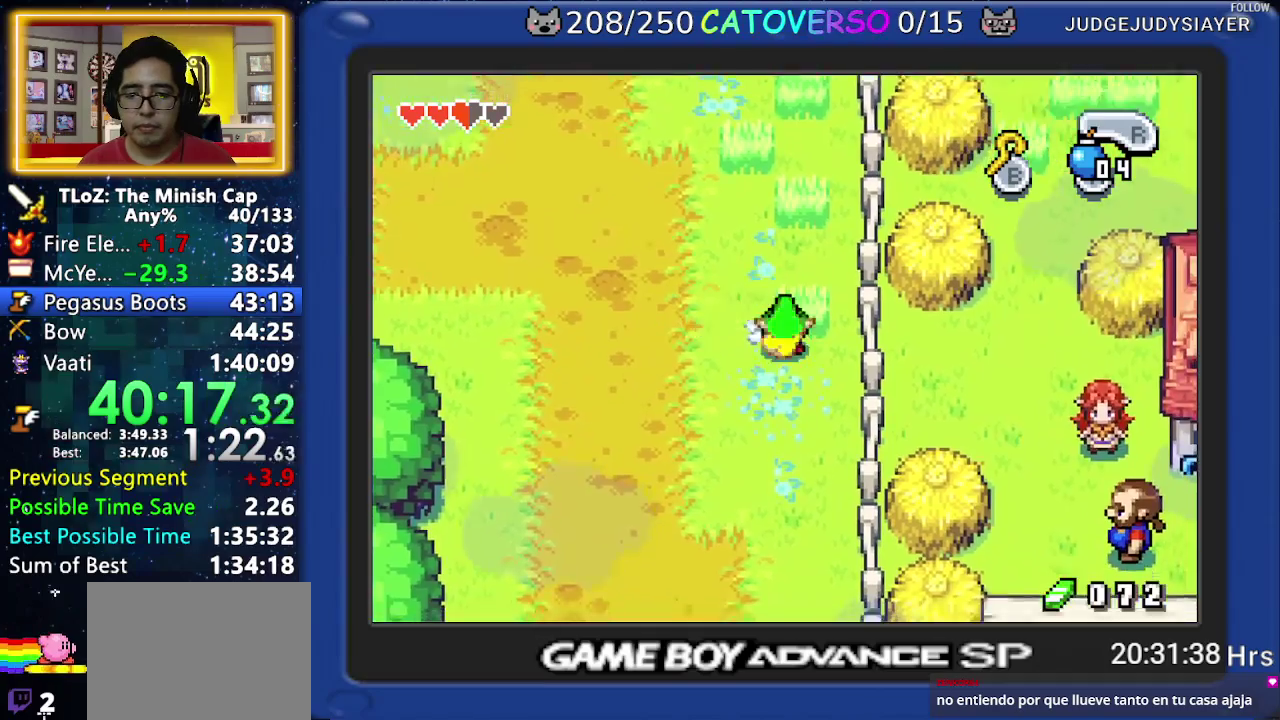
{"buttons": ["R1", "DPAD_DOWN"], "events": [[267, "R1", "up"], [483, "R1", "down"]]}
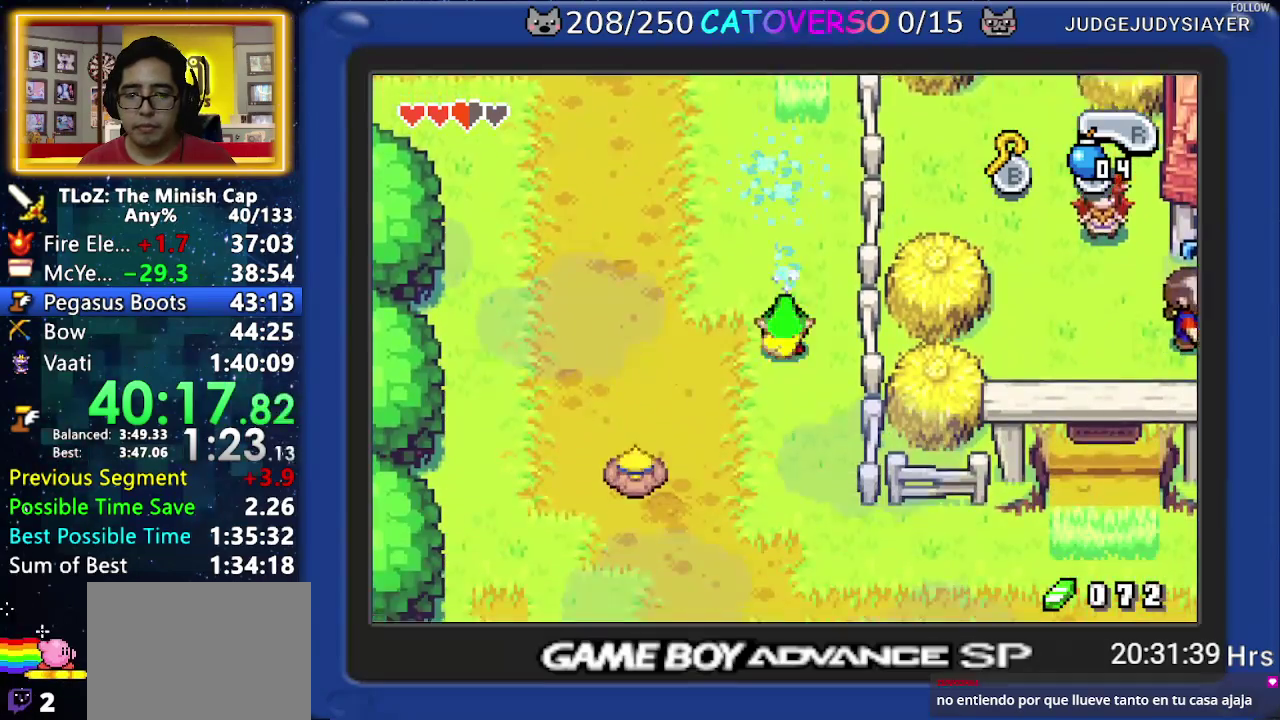
{"buttons": ["R1", "DPAD_RIGHT"], "events": [[117, "DPAD_RIGHT", "down"], [133, "R1", "up"], [233, "DPAD_DOWN", "up"], [483, "R1", "down"]]}
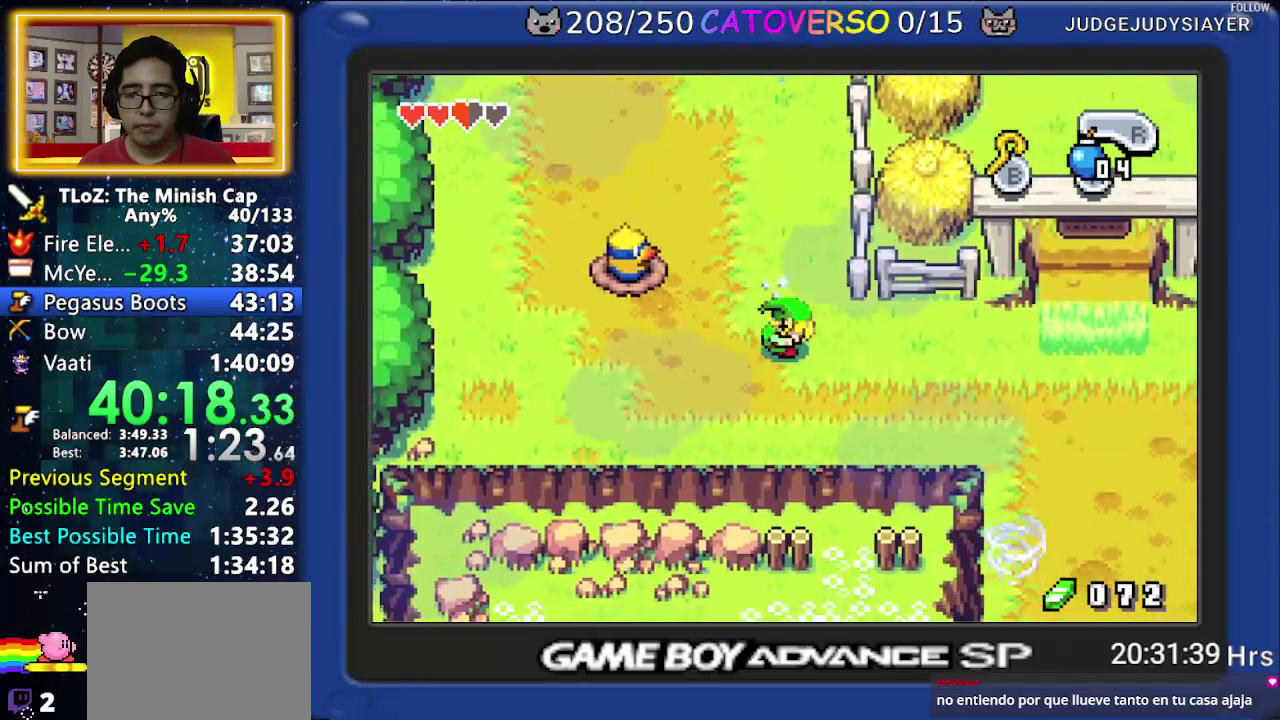
{"buttons": ["DPAD_RIGHT"], "events": [[67, "R1", "up"], [133, "R1", "down"], [233, "R1", "up"]]}
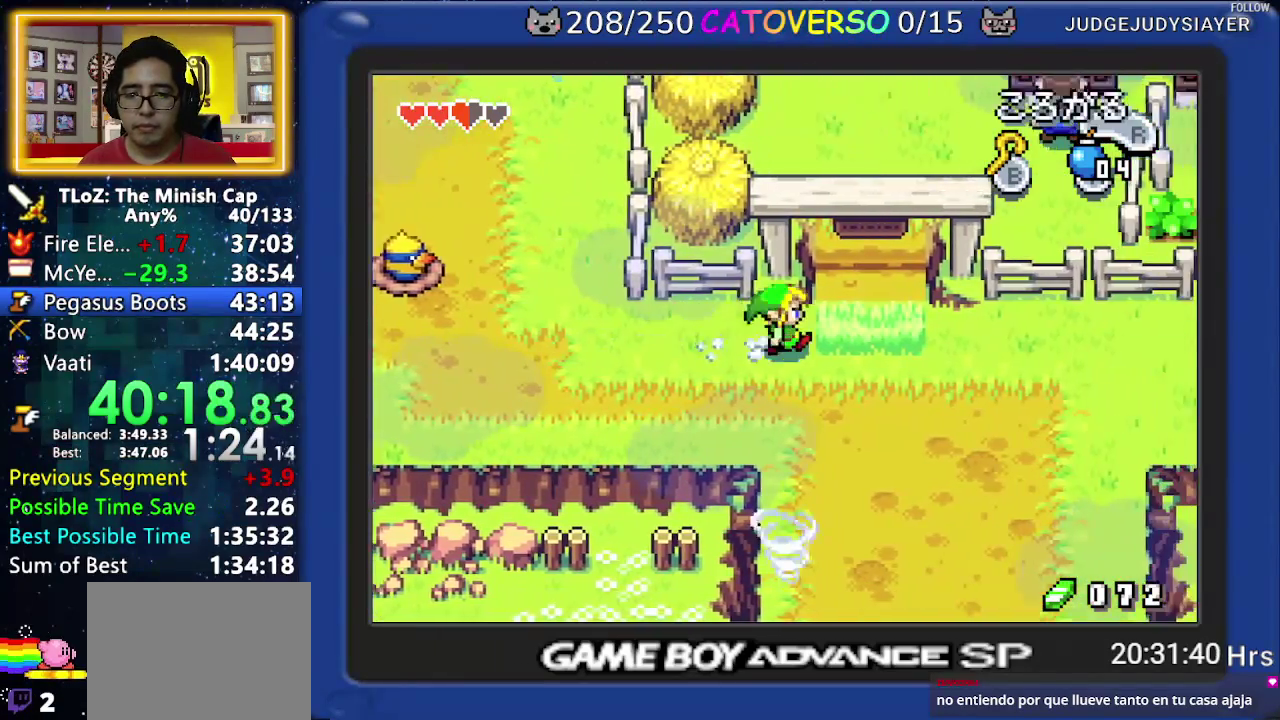
{"buttons": ["DPAD_UP"], "events": [[83, "DPAD_UP", "down"], [200, "DPAD_RIGHT", "up"], [217, "R1", "down"], [317, "R1", "up"], [333, "R1", "down"], [483, "R1", "up"]]}
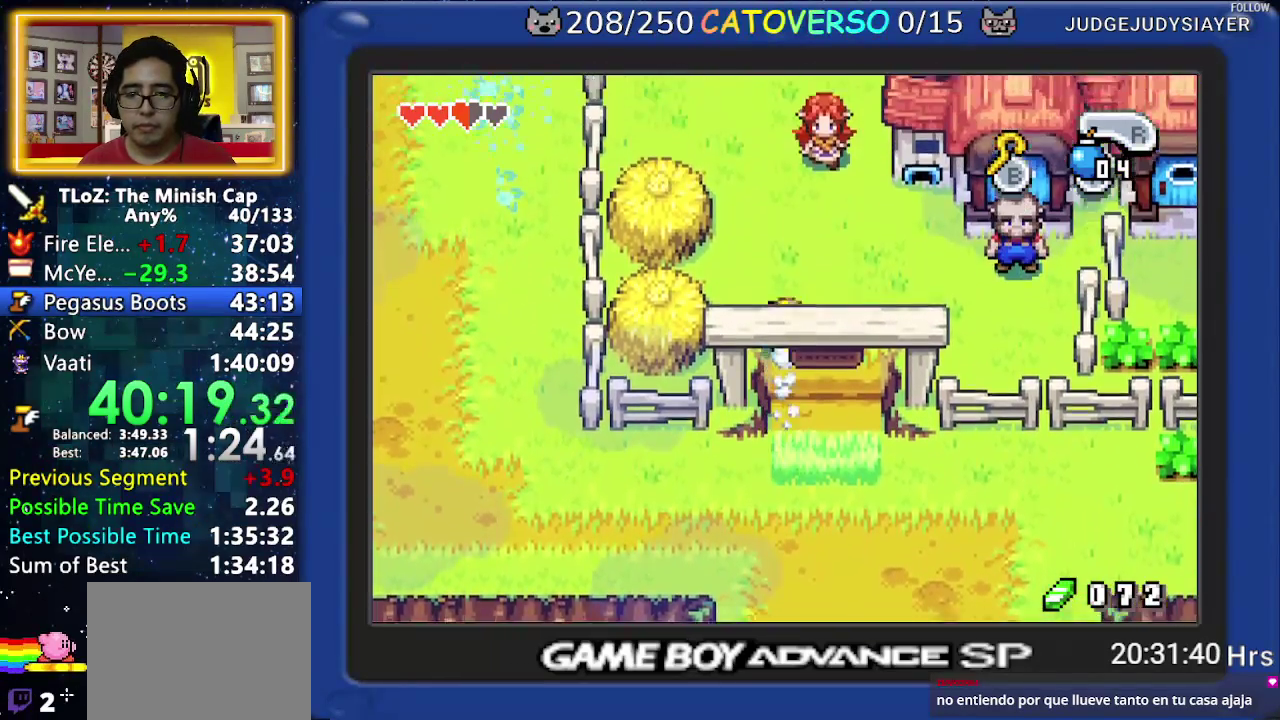
{"buttons": ["DPAD_UP"], "events": [[150, "DPAD_LEFT", "down"], [217, "R1", "down"], [300, "DPAD_LEFT", "up"], [350, "R1", "up"]]}
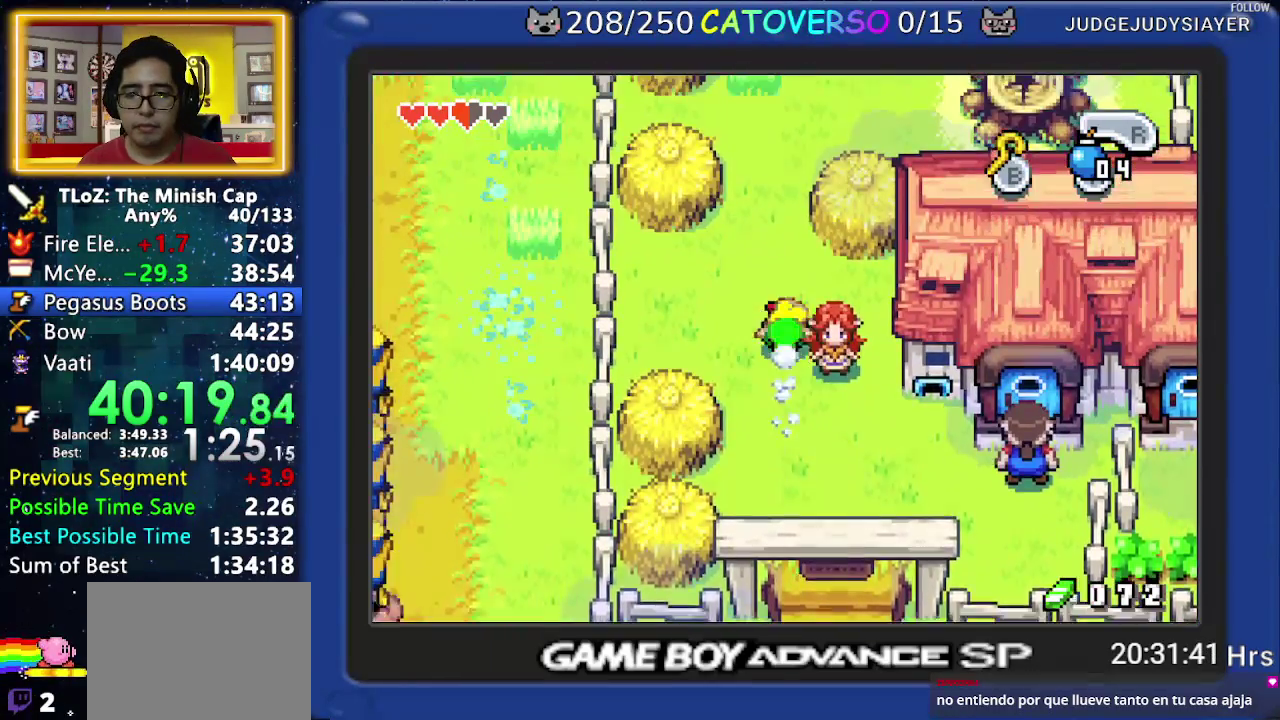
{"buttons": ["DPAD_RIGHT"], "events": [[200, "R1", "down"], [333, "R1", "up"], [350, "DPAD_RIGHT", "down"], [500, "DPAD_UP", "up"]]}
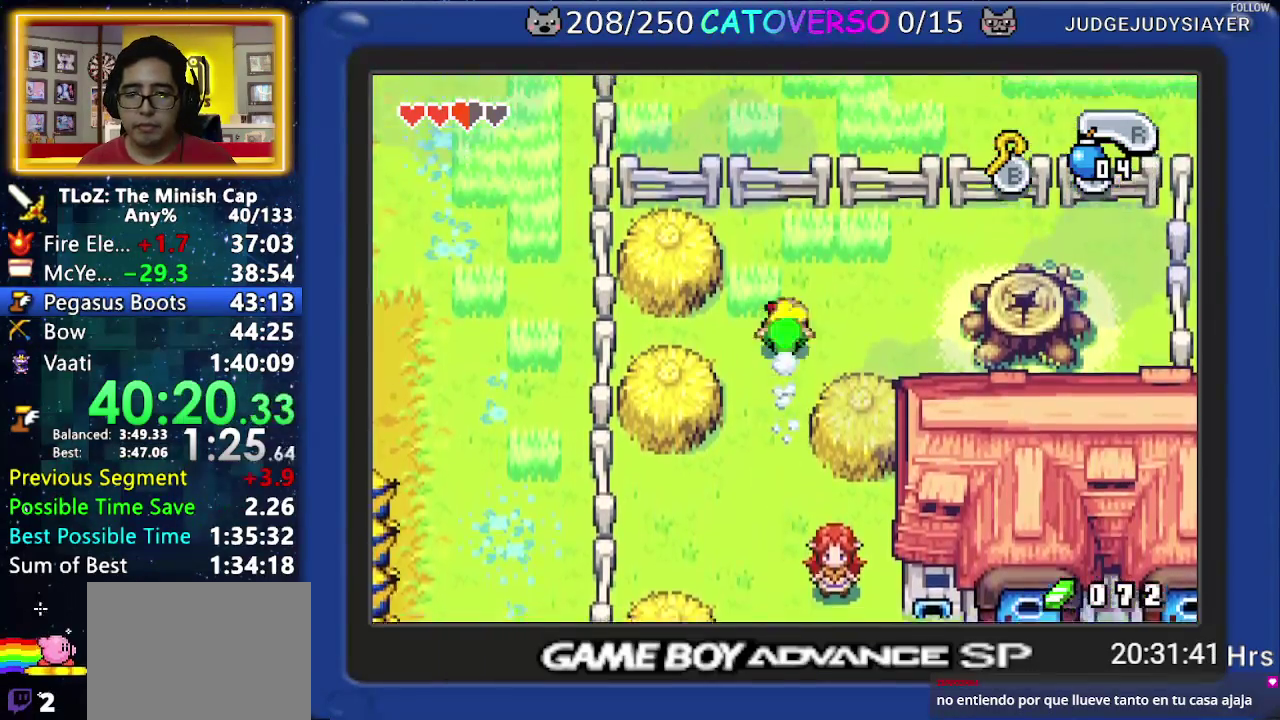
{"buttons": ["DPAD_RIGHT"], "events": [[183, "R1", "down"], [333, "R1", "up"]]}
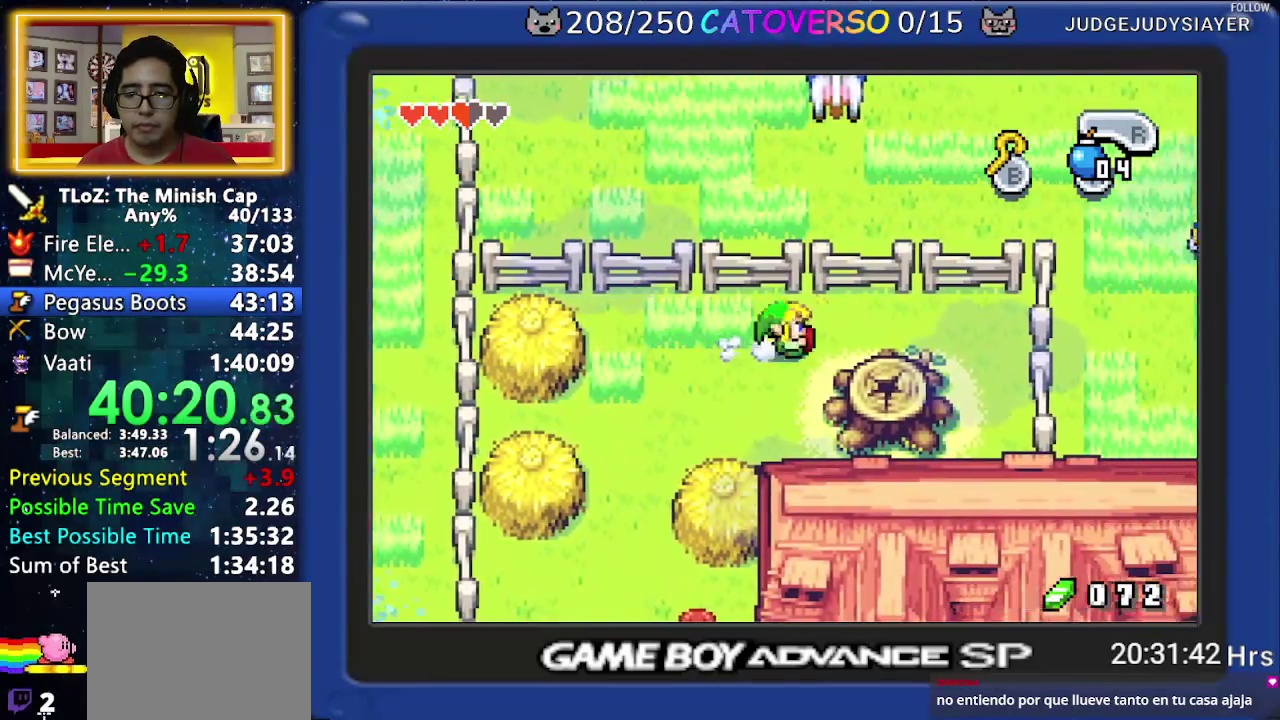
{"buttons": ["DPAD_DOWN"], "events": [[167, "DPAD_DOWN", "down"], [233, "DPAD_RIGHT", "up"]]}
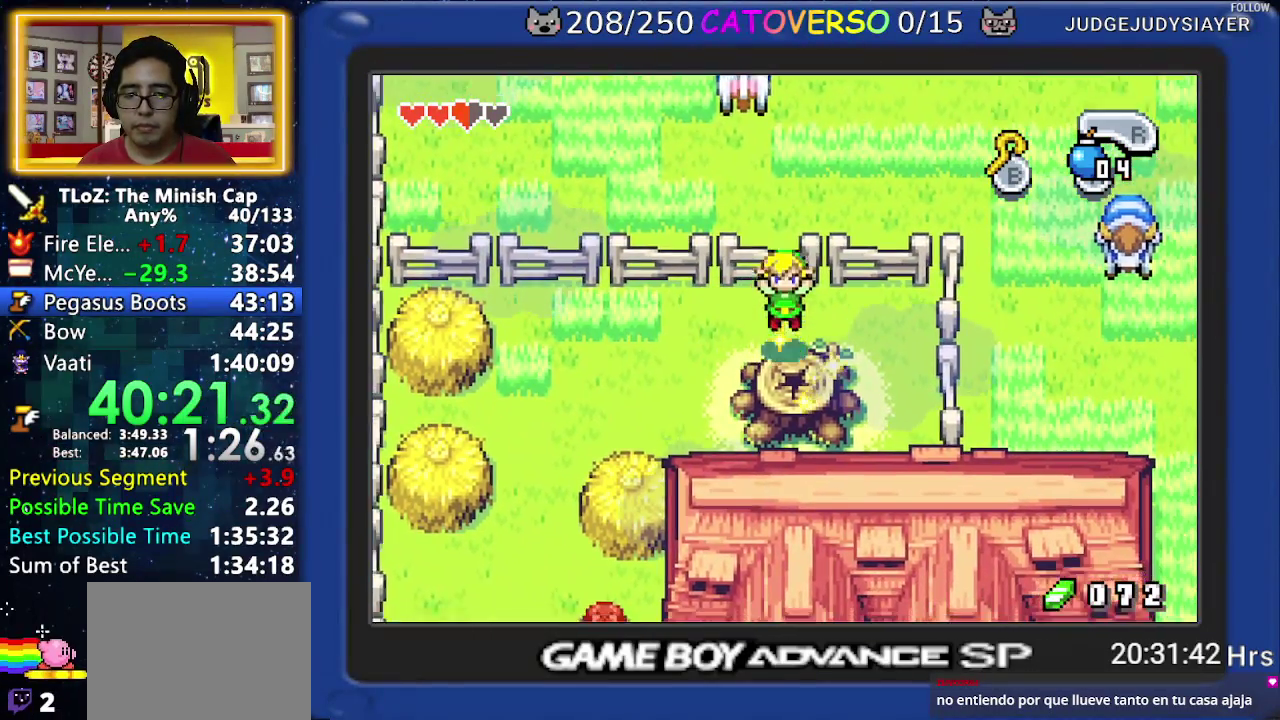
{"buttons": [], "events": [[117, "DPAD_DOWN", "up"], [150, "R1", "down"], [333, "R1", "up"], [383, "R1", "down"], [467, "R1", "up"]]}
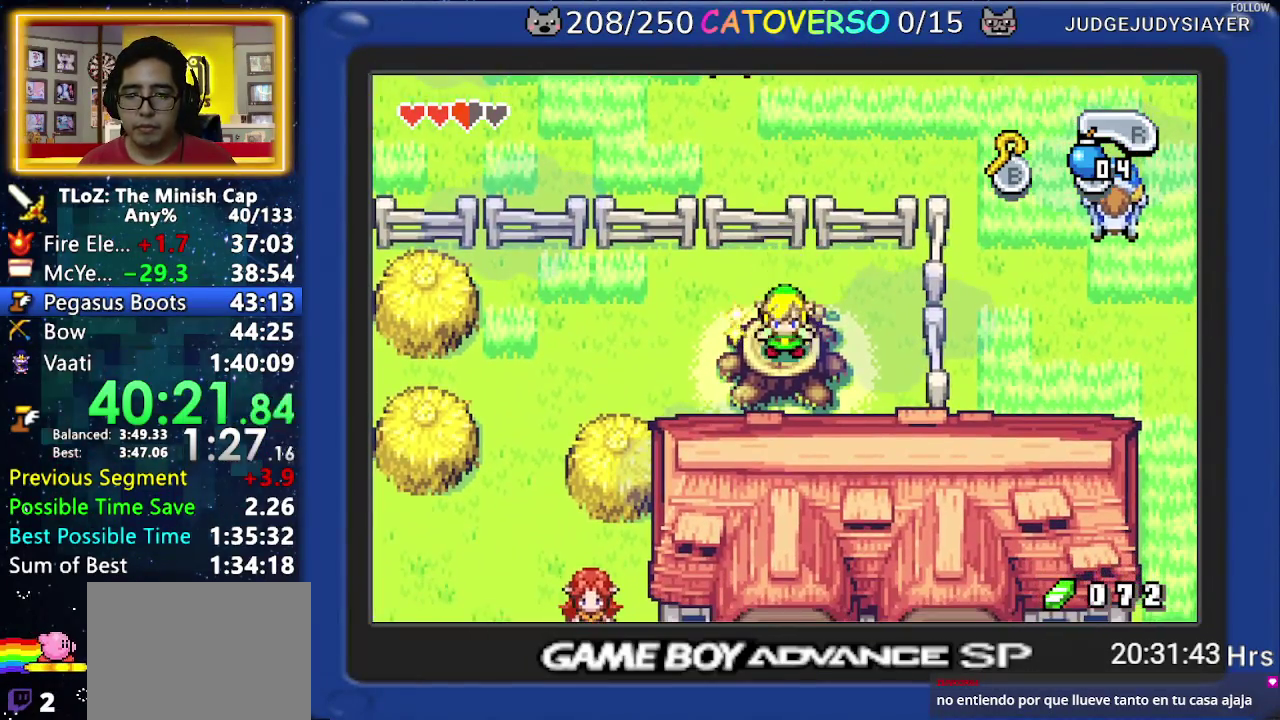
{"buttons": ["DPAD_LEFT"], "events": [[17, "R1", "down"], [83, "R1", "up"], [150, "R1", "down"], [217, "R1", "up"], [267, "R1", "down"], [367, "R1", "up"], [400, "DPAD_LEFT", "down"]]}
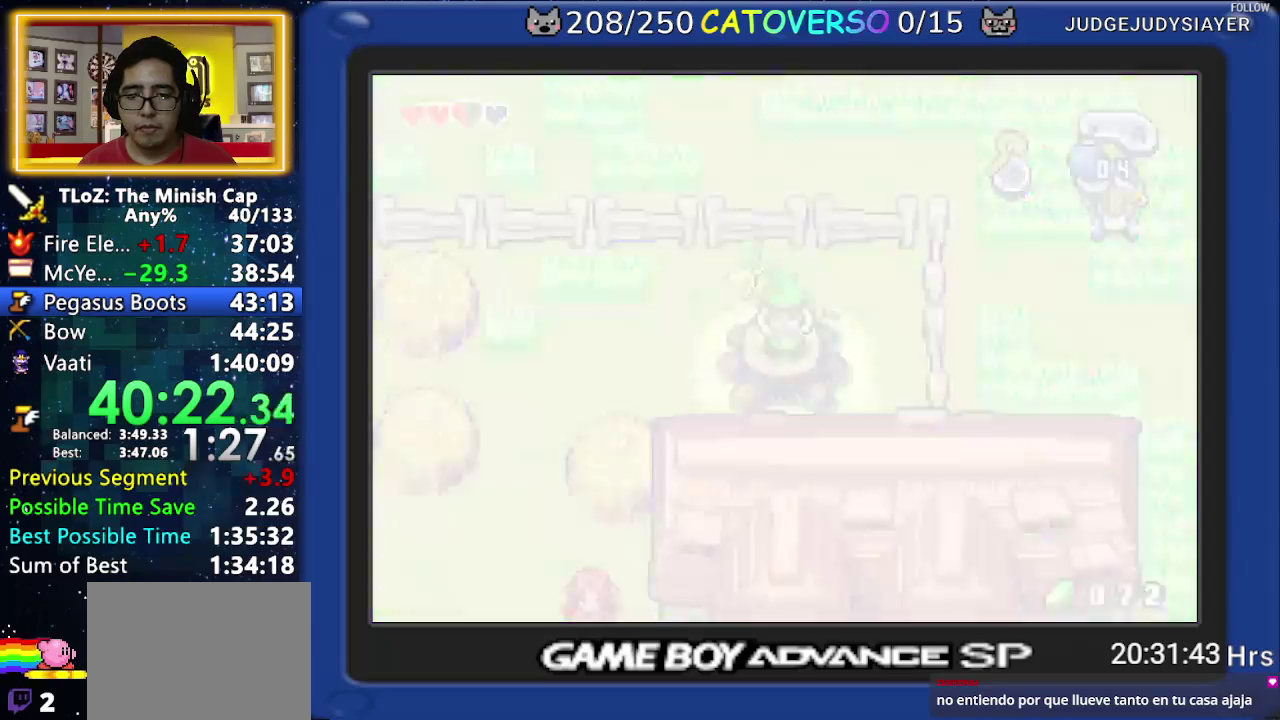
{"buttons": ["R1", "DPAD_LEFT"], "events": [[167, "R1", "down"], [250, "R1", "up"], [300, "R1", "down"], [400, "R1", "up"], [450, "R1", "down"]]}
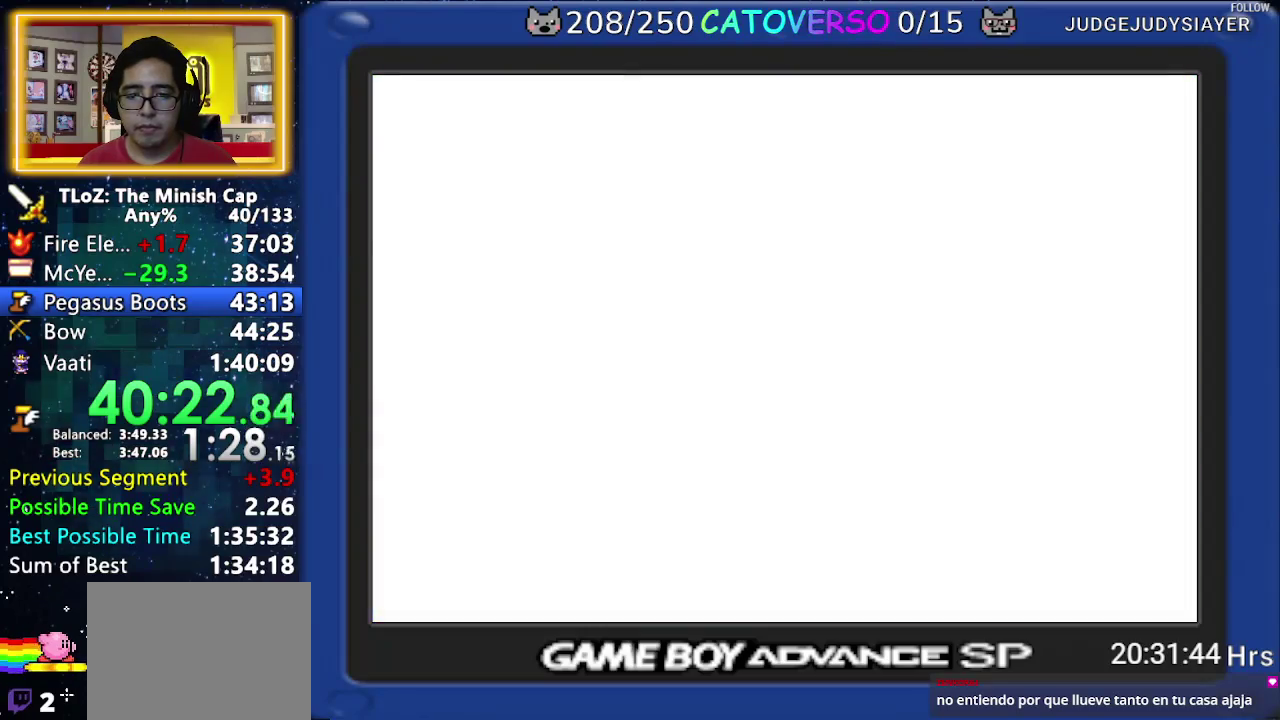
{"buttons": ["DPAD_LEFT"], "events": [[33, "R1", "up"], [100, "R1", "down"], [183, "R1", "up"], [233, "R1", "down"], [300, "R1", "up"], [367, "R1", "down"], [450, "R1", "up"]]}